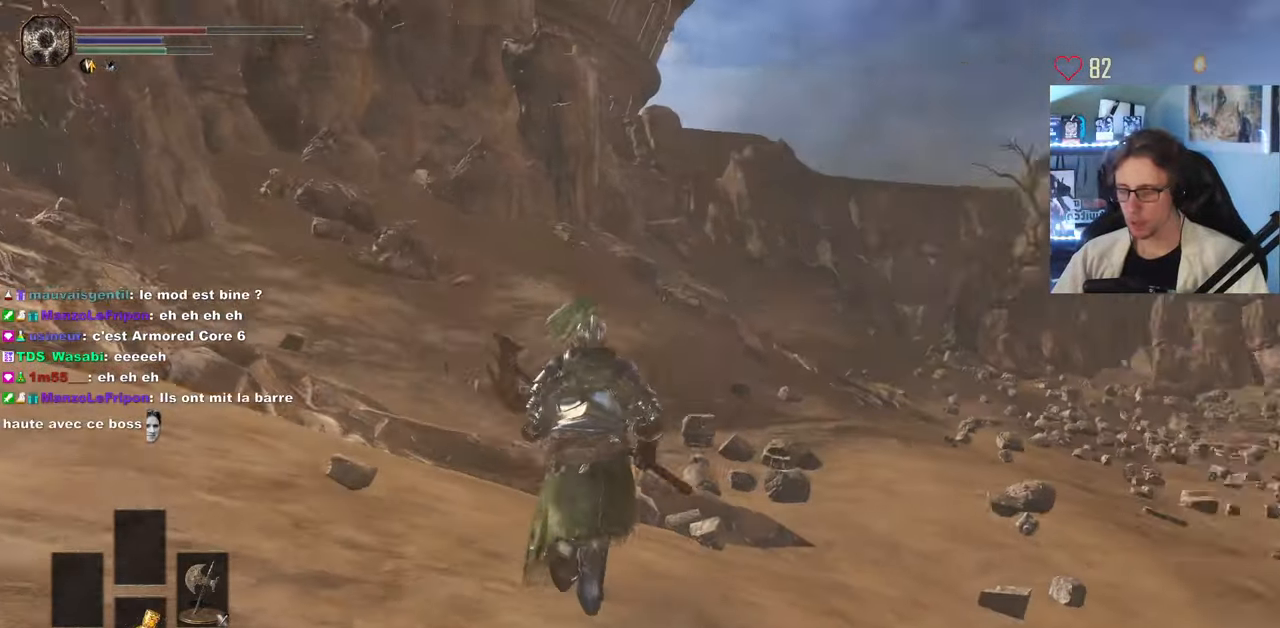
Gameplay with keyboard and mouse; each line is a JSON object with the keys and mouse buttons held at the frame after it. "events" lists presses ("down") and releases ("up") of "0", "1", "2", "3", "4", "a", "alt", "ctrl", "d", "down", "e", "f", "g", "left", "q", "r", "return", "right", "s", "shift", "space", "tab", "up", "z", "mouse_left", "mouse_wheel", "mouse_right", "mouse_mb4" and "mouse_mb5" between this image and that frame as [ms after this image, input, new state], when the widget could be followed in between. "mouse_left", "mouse_wheel", "mouse_right", "mouse_mb4", "mouse_mb5" = the "left", "wheel", "right", "mb4", "mb5" buttons of the "mouse" list. No other keys are recorded. "wheel" means that the mouse wheel is clicked or scrolled. Not read: mouse_move.
{"keys": ["z"], "mouse": [], "events": []}
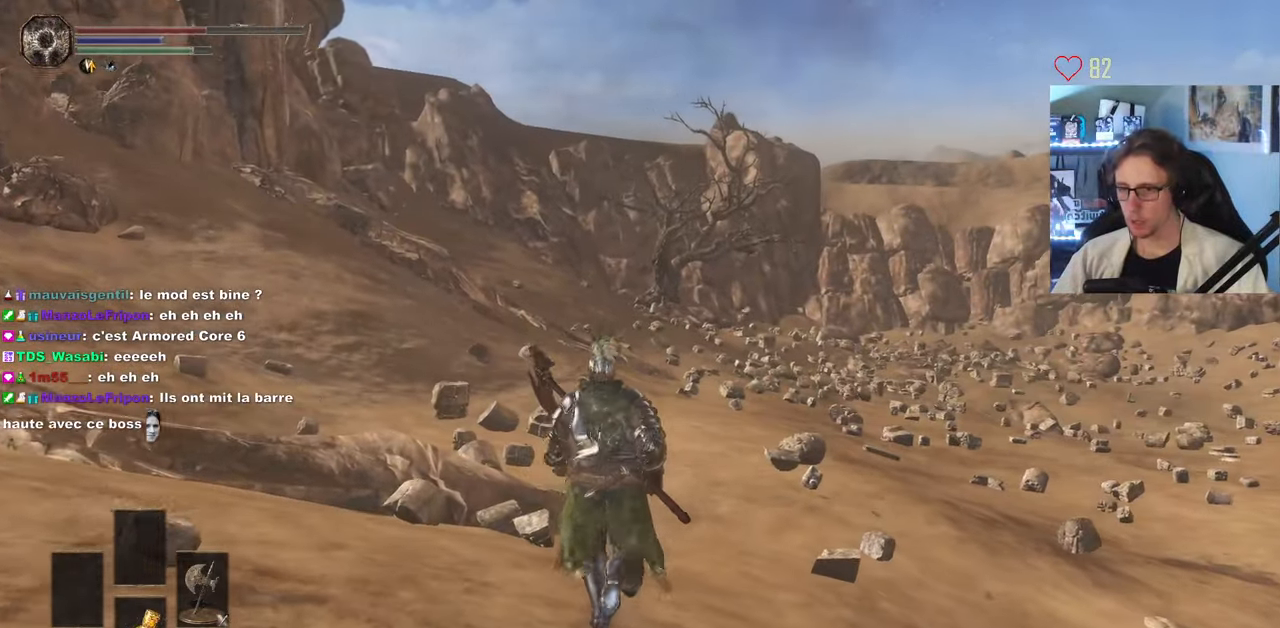
{"keys": ["z"], "mouse": [], "events": []}
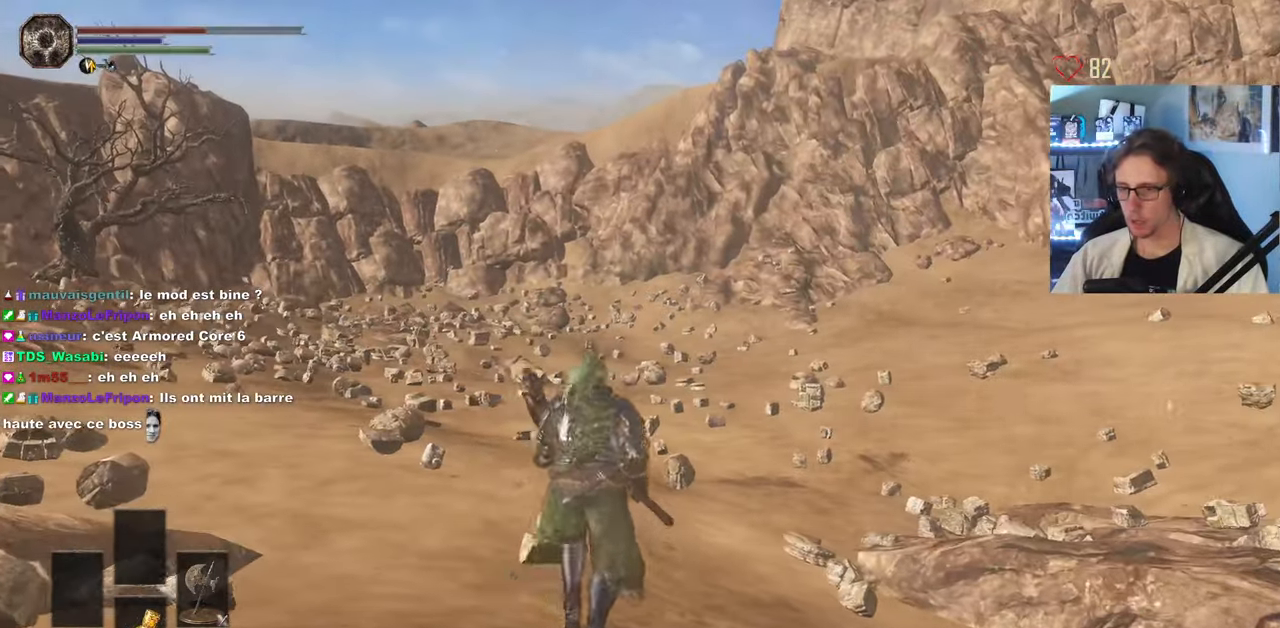
{"keys": ["q", "z"], "mouse": [], "events": [[17, "q", "down"]]}
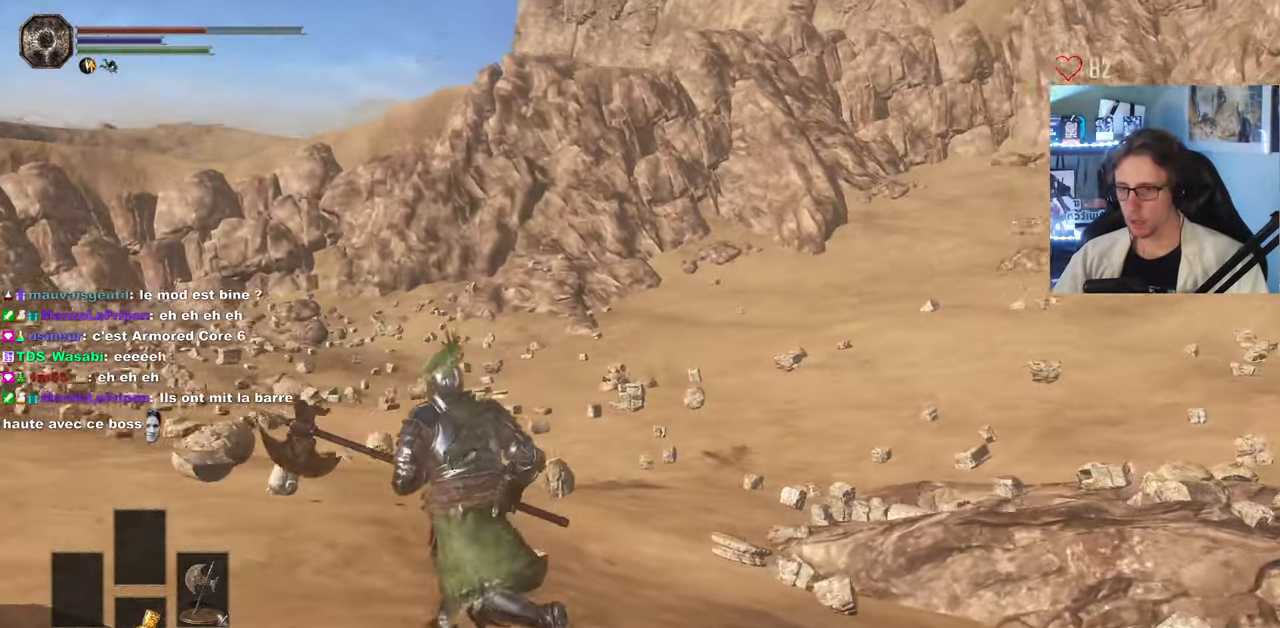
{"keys": ["q", "z"], "mouse": [], "events": []}
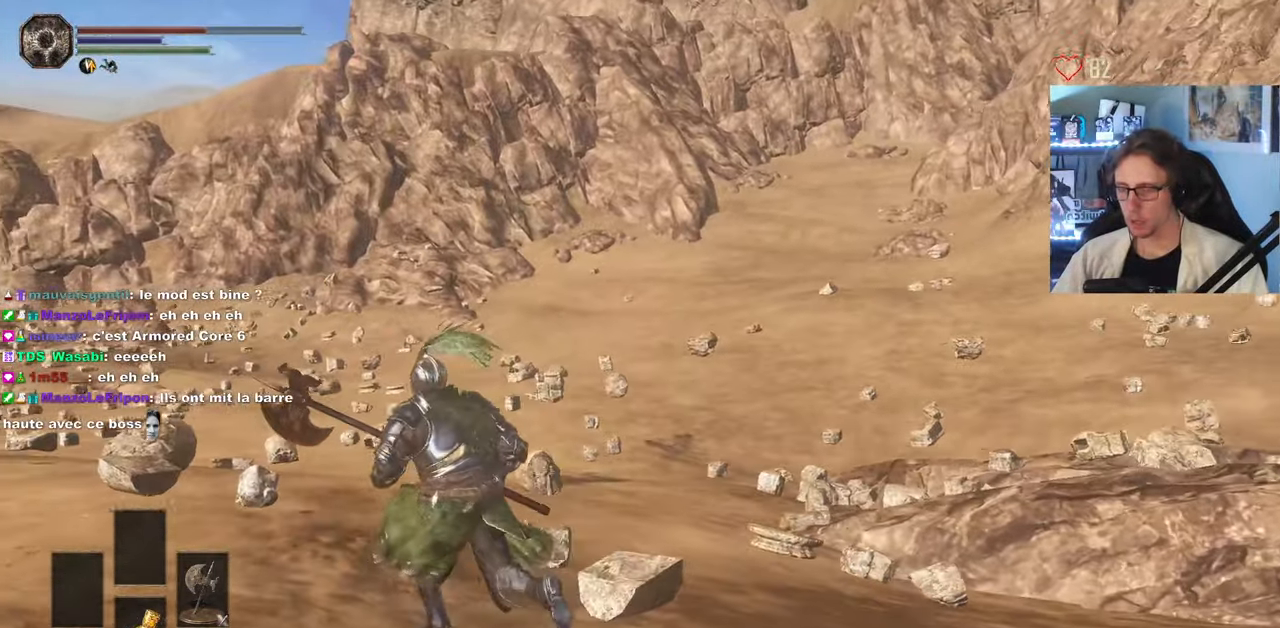
{"keys": ["q", "z"], "mouse": [], "events": []}
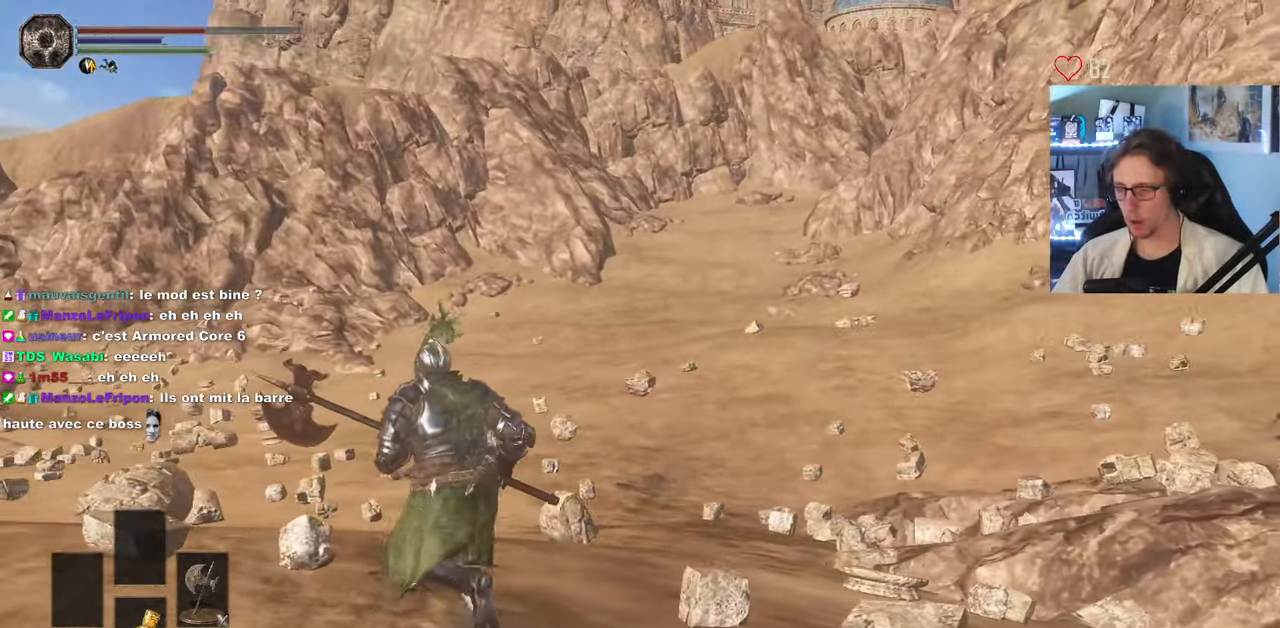
{"keys": [], "mouse": [], "events": [[150, "q", "up"], [200, "z", "up"]]}
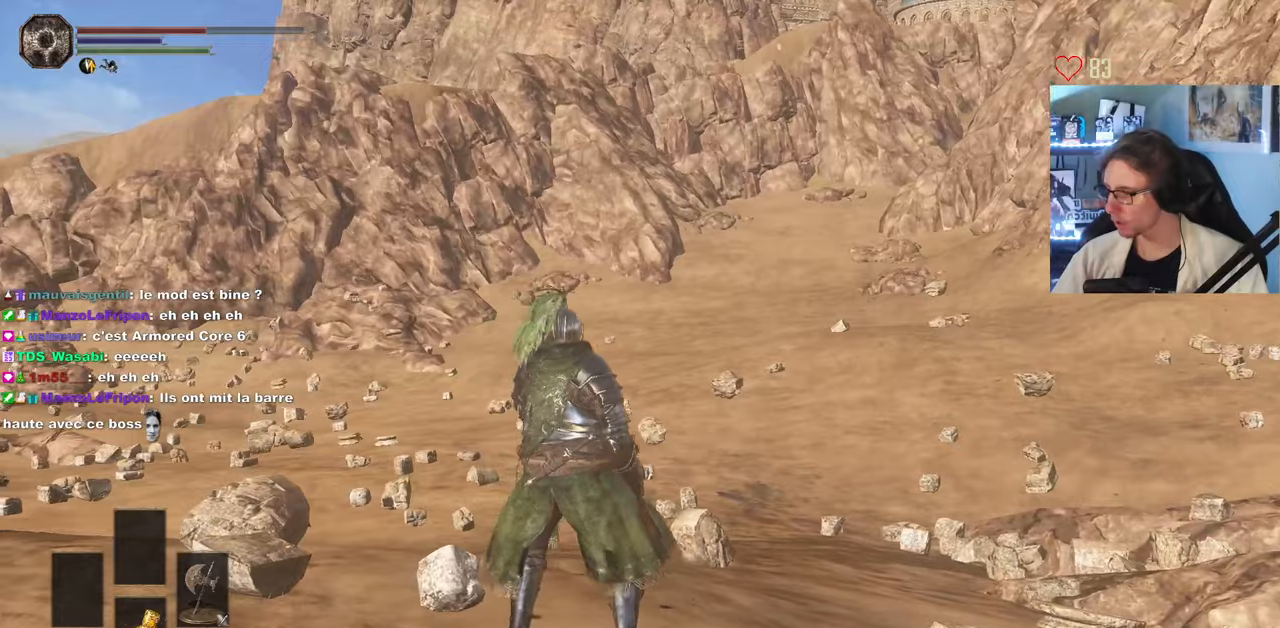
{"keys": [], "mouse": [], "events": []}
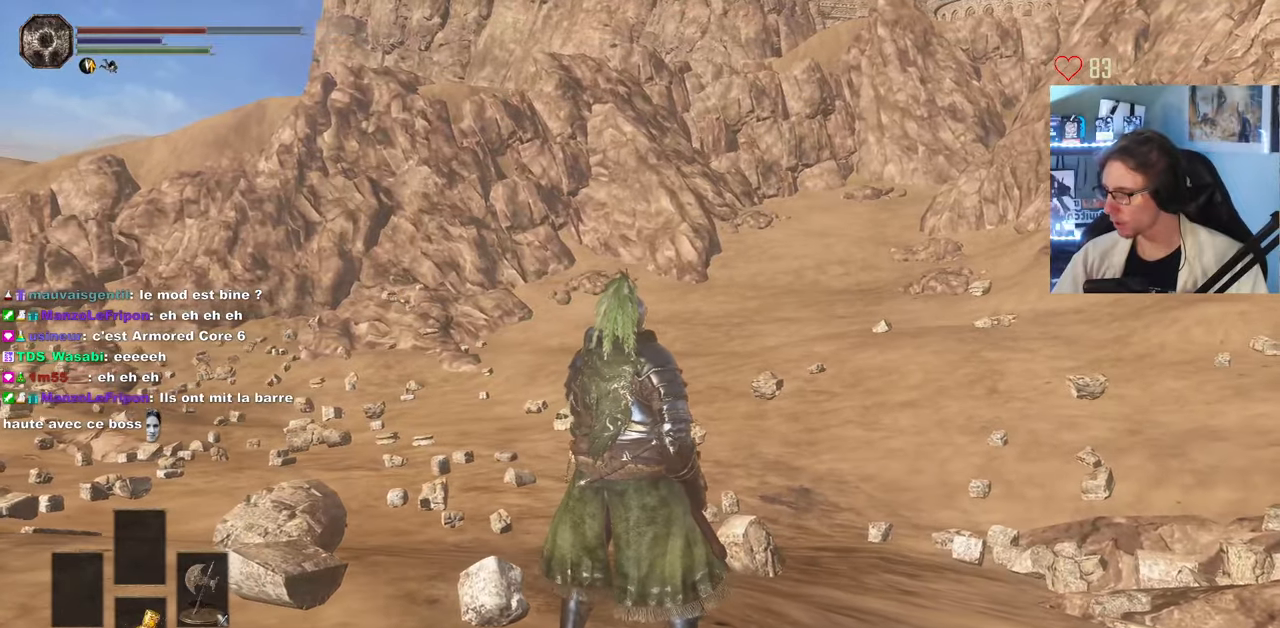
{"keys": [], "mouse": [], "events": []}
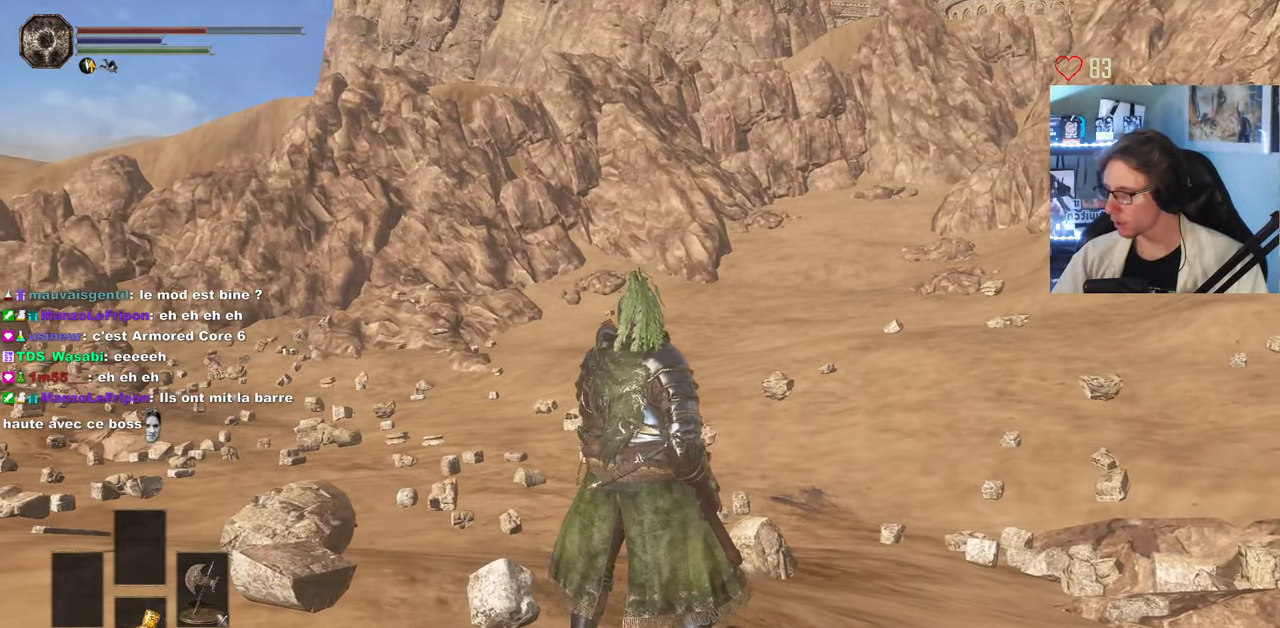
{"keys": ["q", "z"], "mouse": [], "events": [[16, "q", "down"], [16, "z", "down"]]}
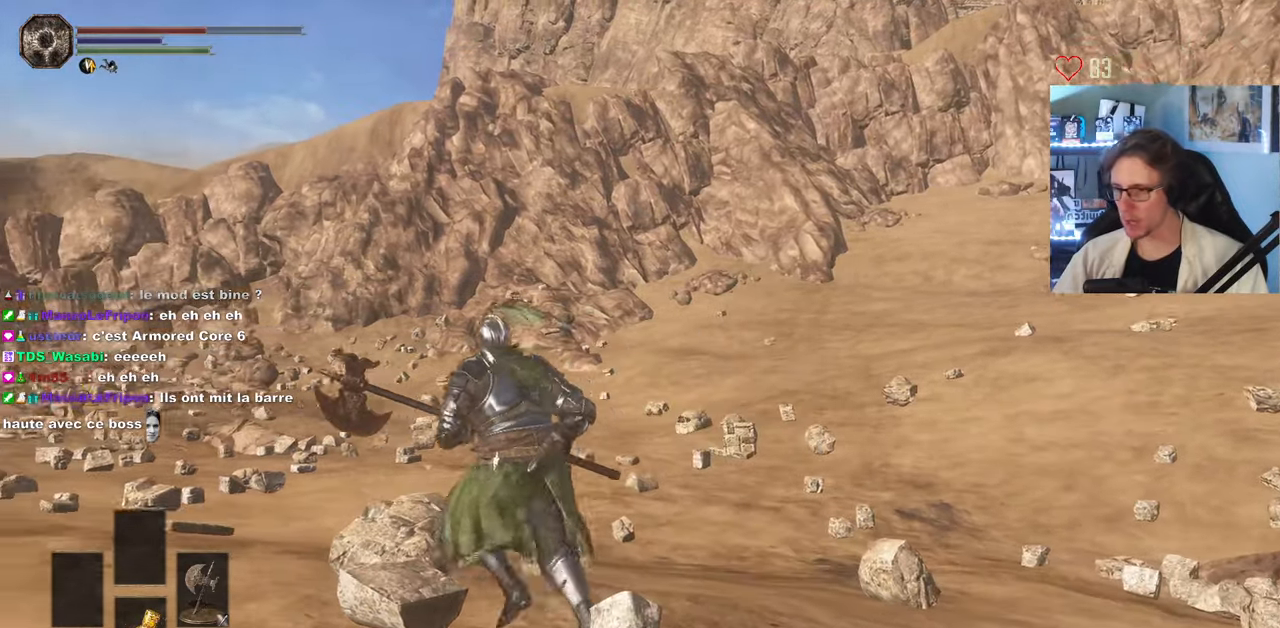
{"keys": ["q", "z"], "mouse": []}
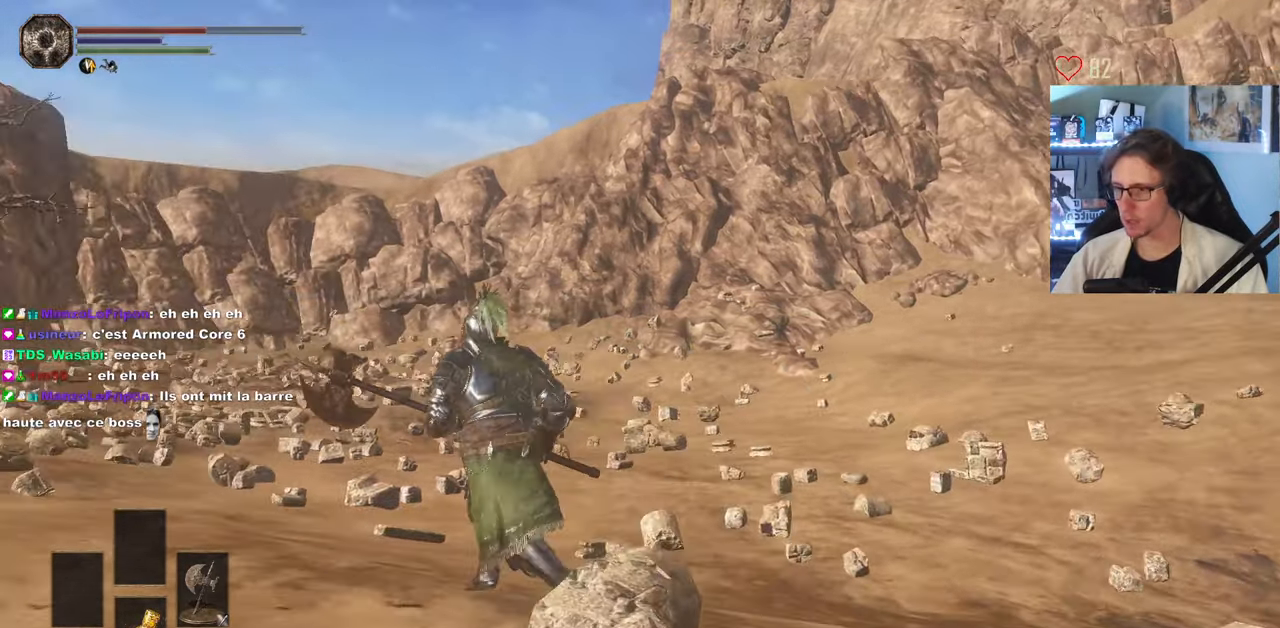
{"keys": ["q", "z"], "mouse": [], "events": []}
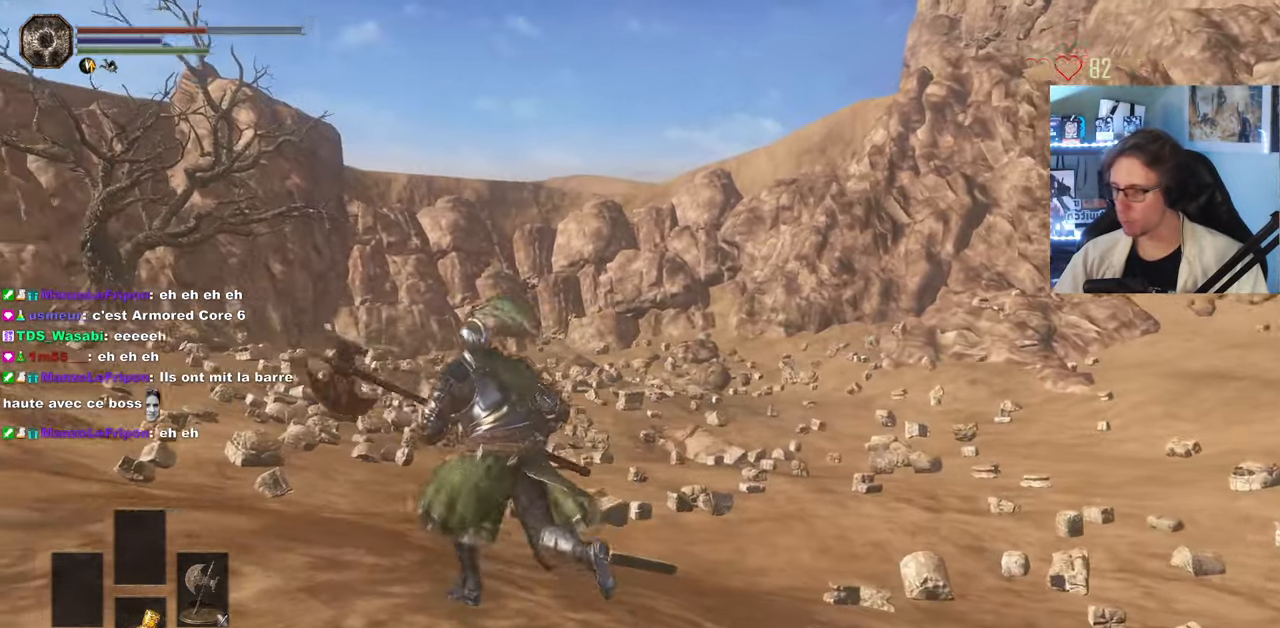
{"keys": ["q", "z"], "mouse": [], "events": []}
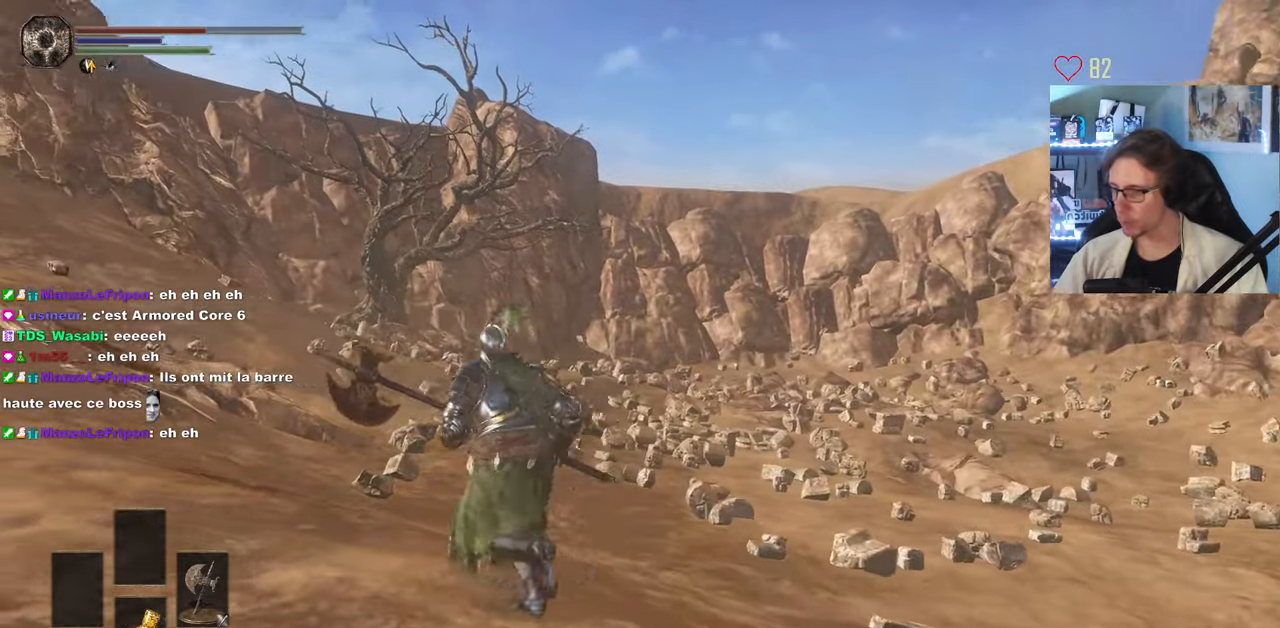
{"keys": [], "mouse": [], "events": [[166, "q", "up"], [450, "z", "up"]]}
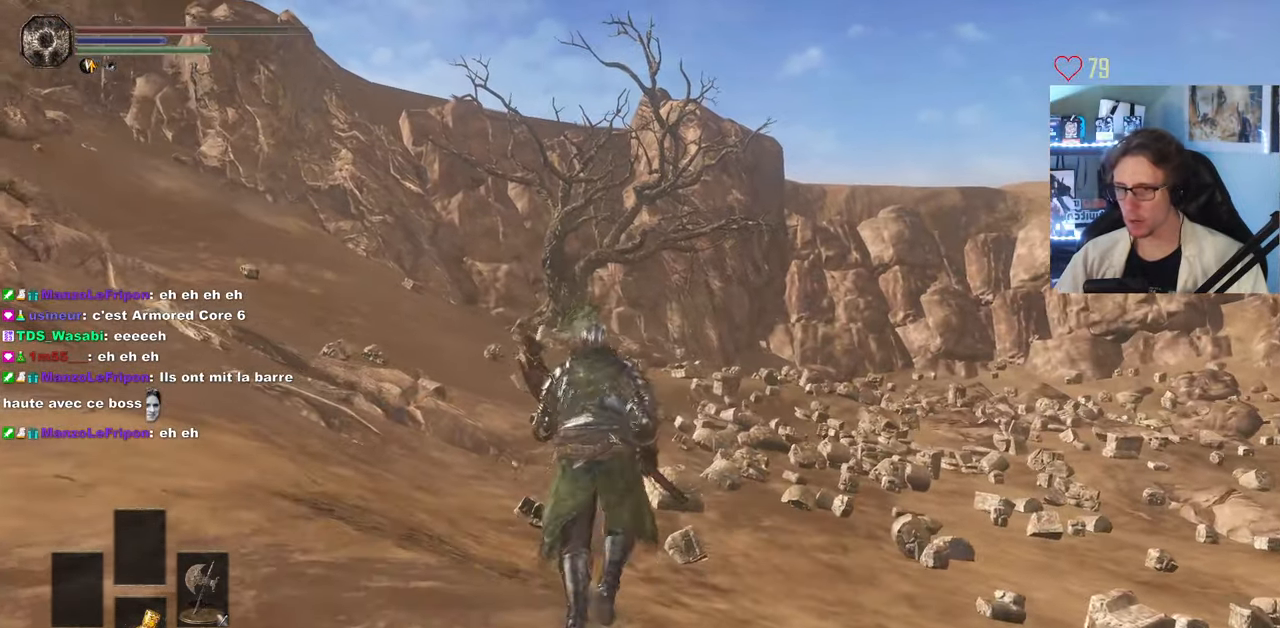
{"keys": [], "mouse": [], "events": []}
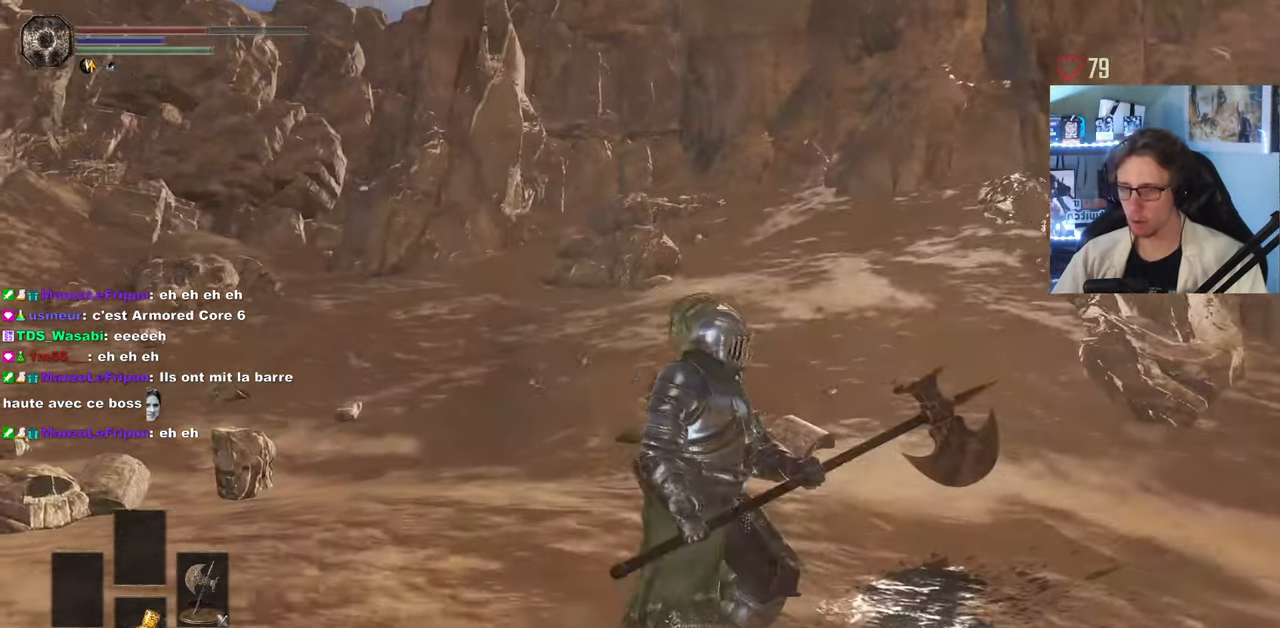
{"keys": [], "mouse": [], "events": []}
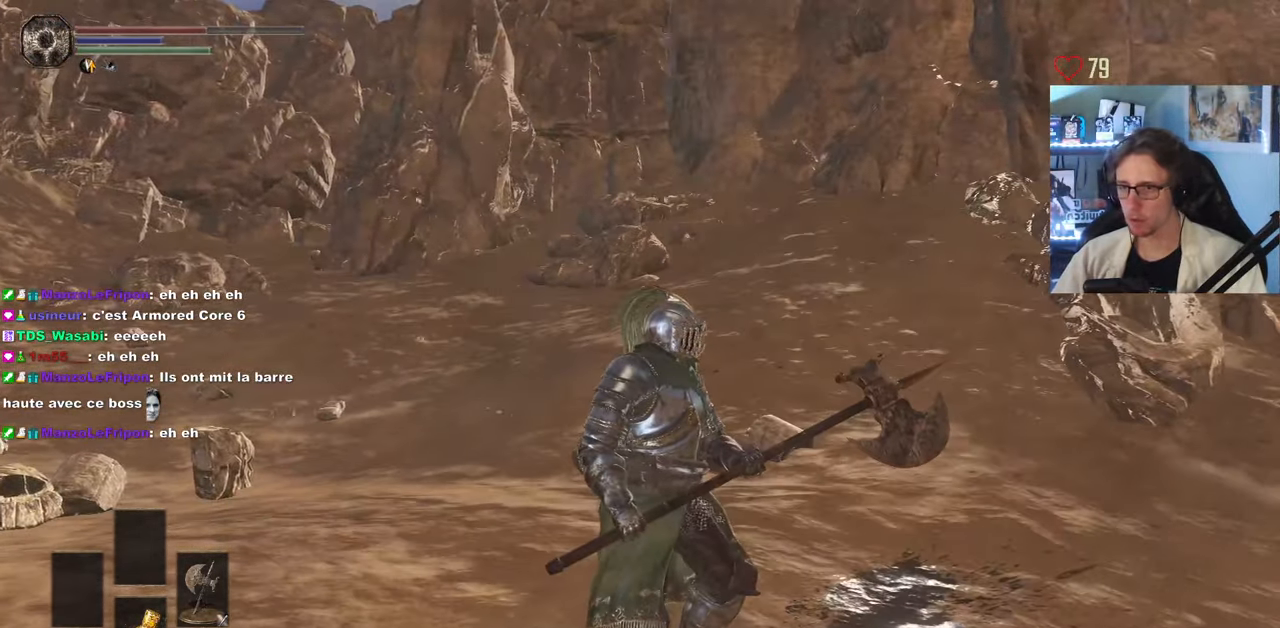
{"keys": ["z"], "mouse": [], "events": [[66, "d", "down"], [316, "z", "down"], [400, "d", "up"]]}
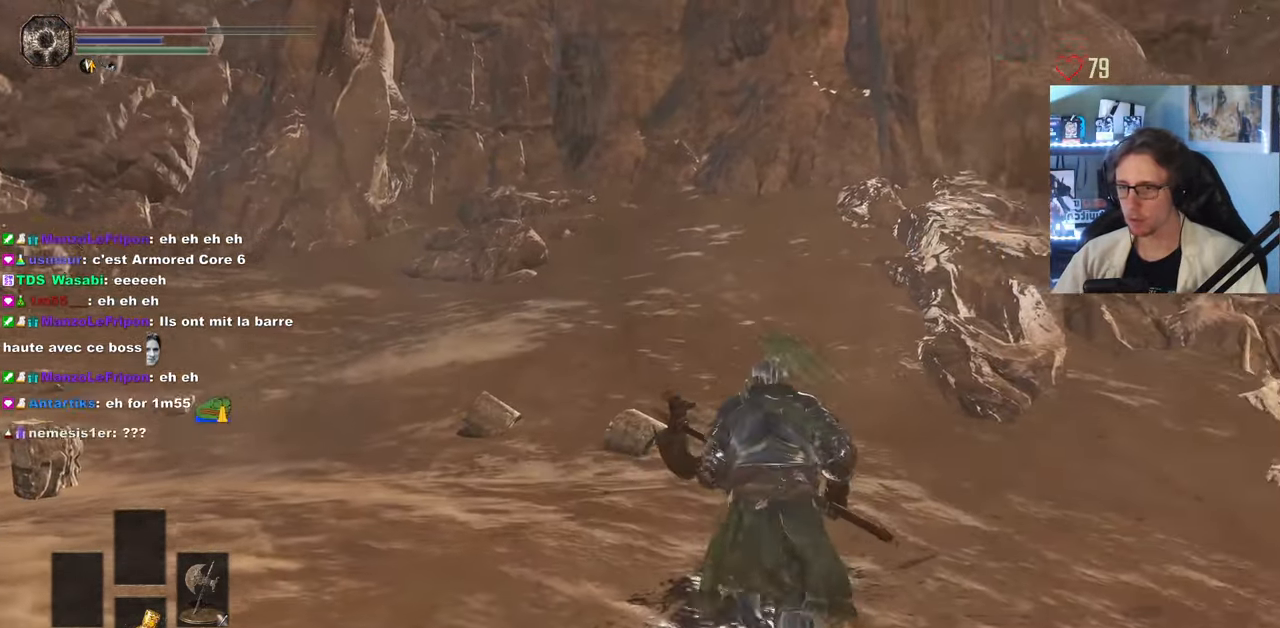
{"keys": [], "mouse": [], "events": [[133, "z", "up"]]}
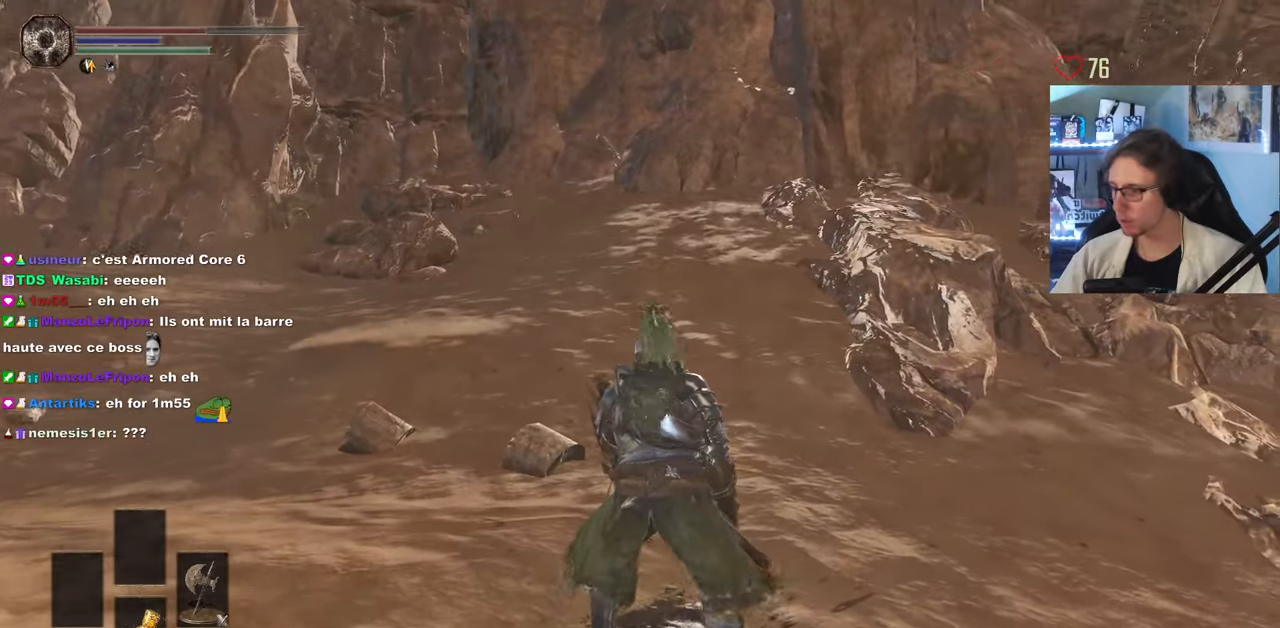
{"keys": [], "mouse": [], "events": []}
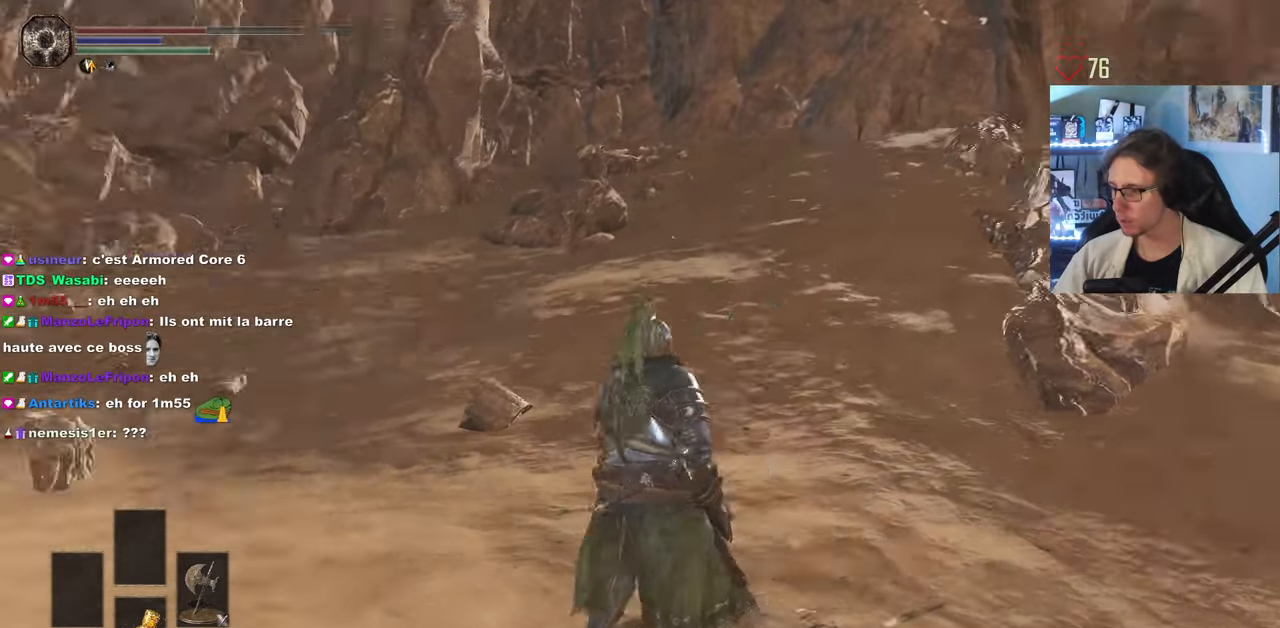
{"keys": ["z"], "mouse": [], "events": [[117, "z", "down"]]}
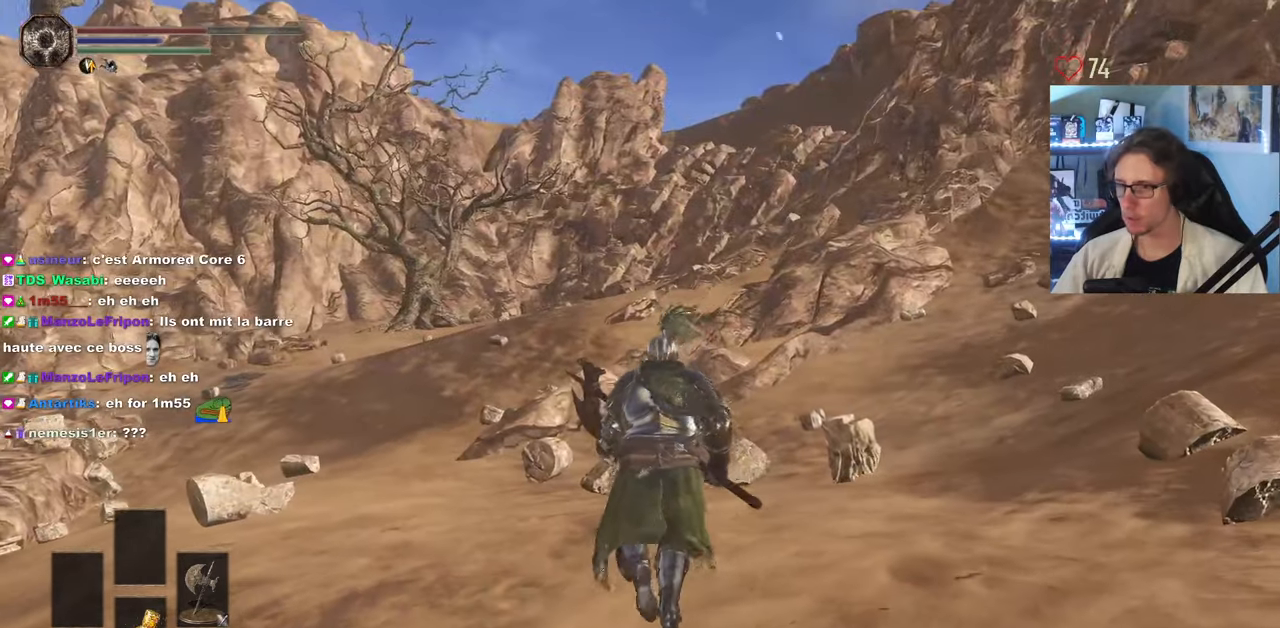
{"keys": [], "mouse": [], "events": [[233, "z", "up"]]}
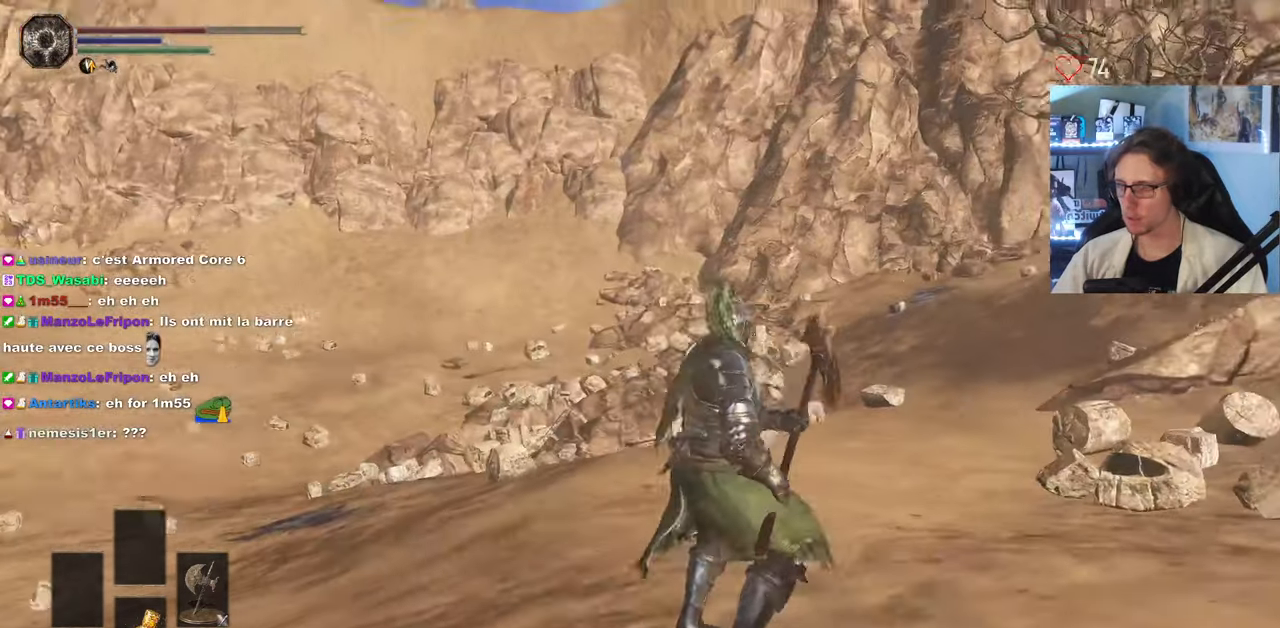
{"keys": ["z"], "mouse": [], "events": [[150, "z", "down"]]}
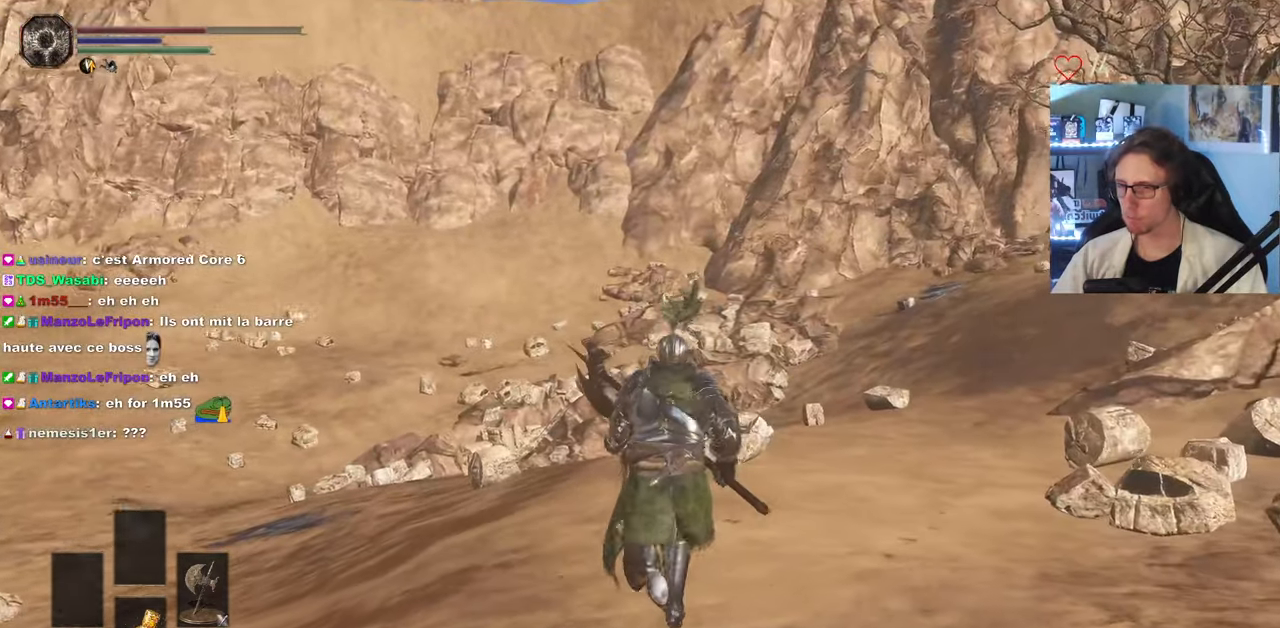
{"keys": ["z"], "mouse": [], "events": []}
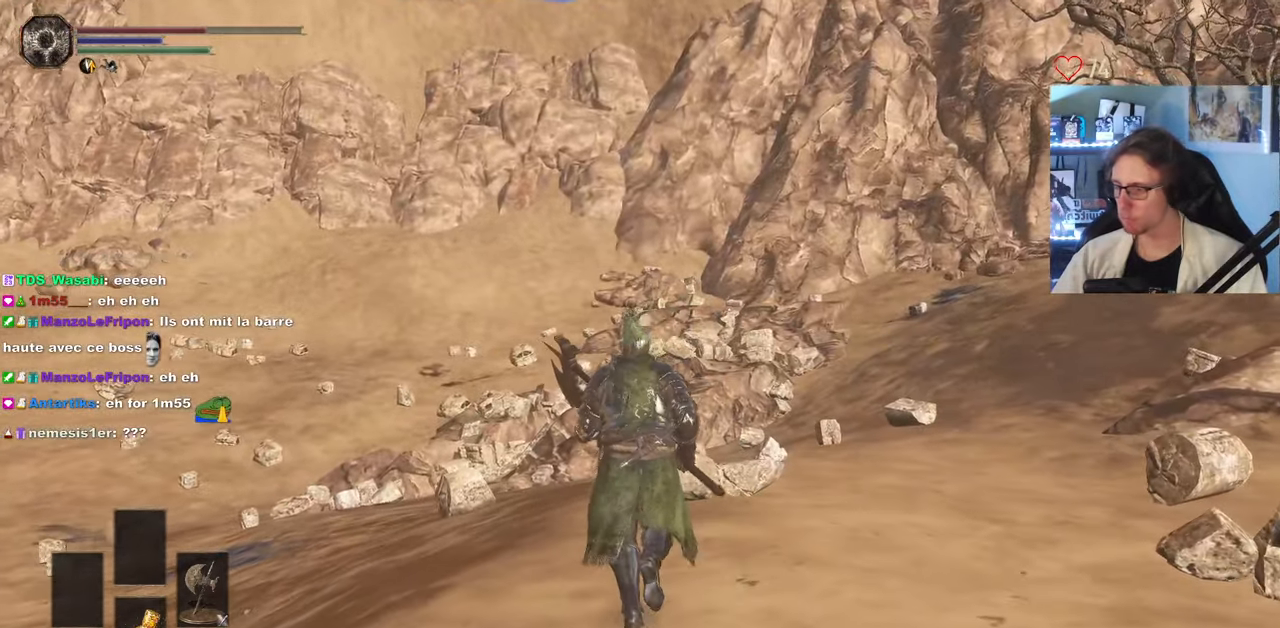
{"keys": ["z"], "mouse": [], "events": []}
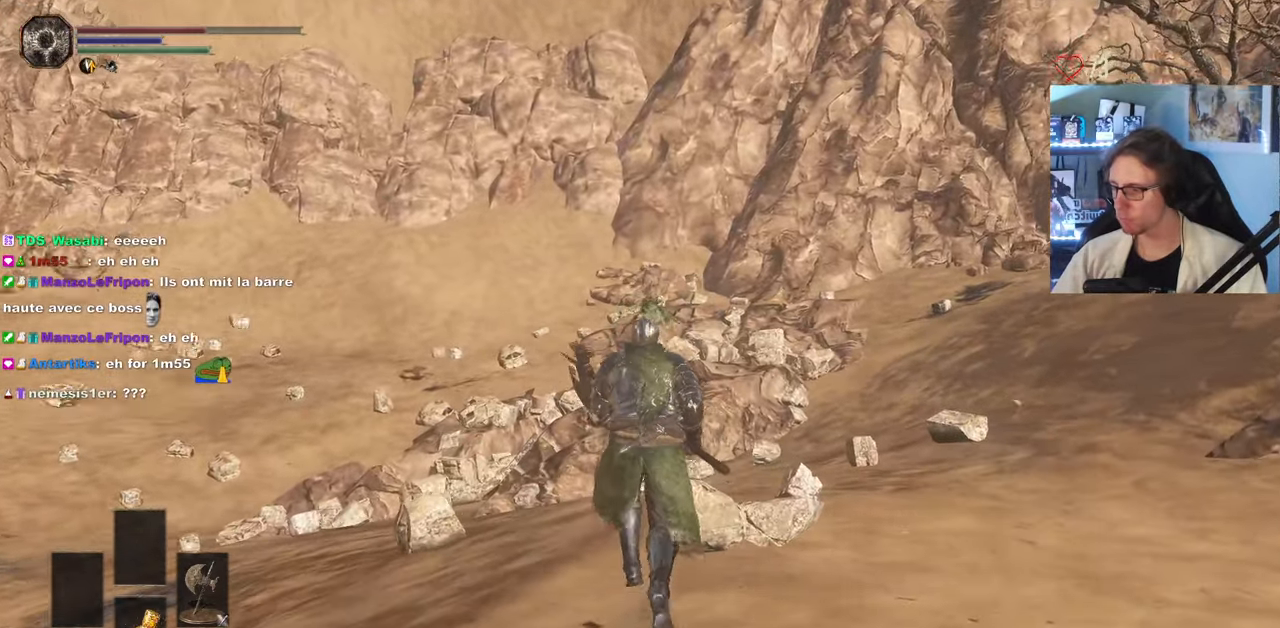
{"keys": [], "mouse": [], "events": [[433, "z", "up"]]}
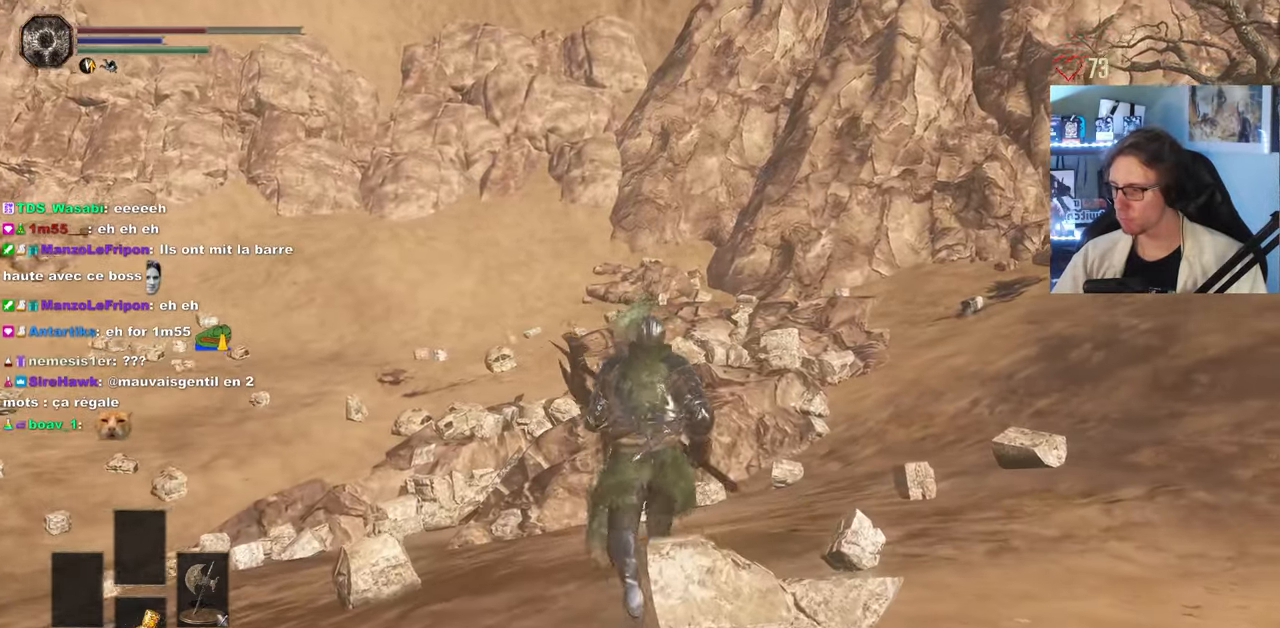
{"keys": [], "mouse": [], "events": []}
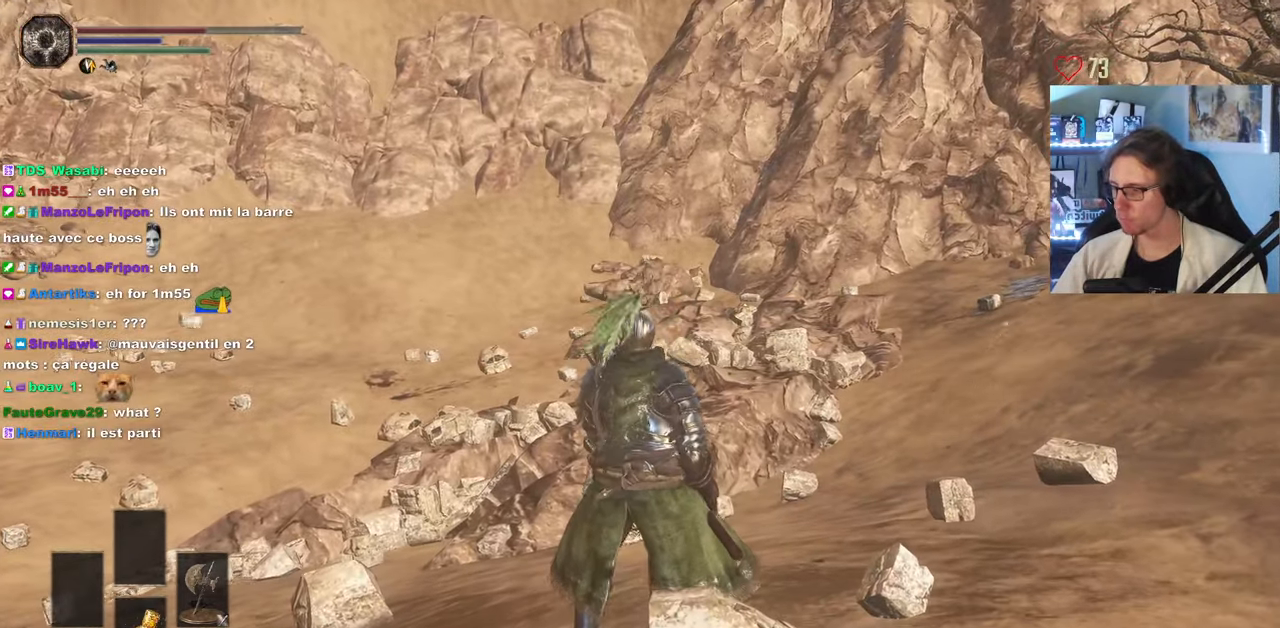
{"keys": ["d", "z"], "mouse": [], "events": [[283, "d", "down"], [367, "z", "down"]]}
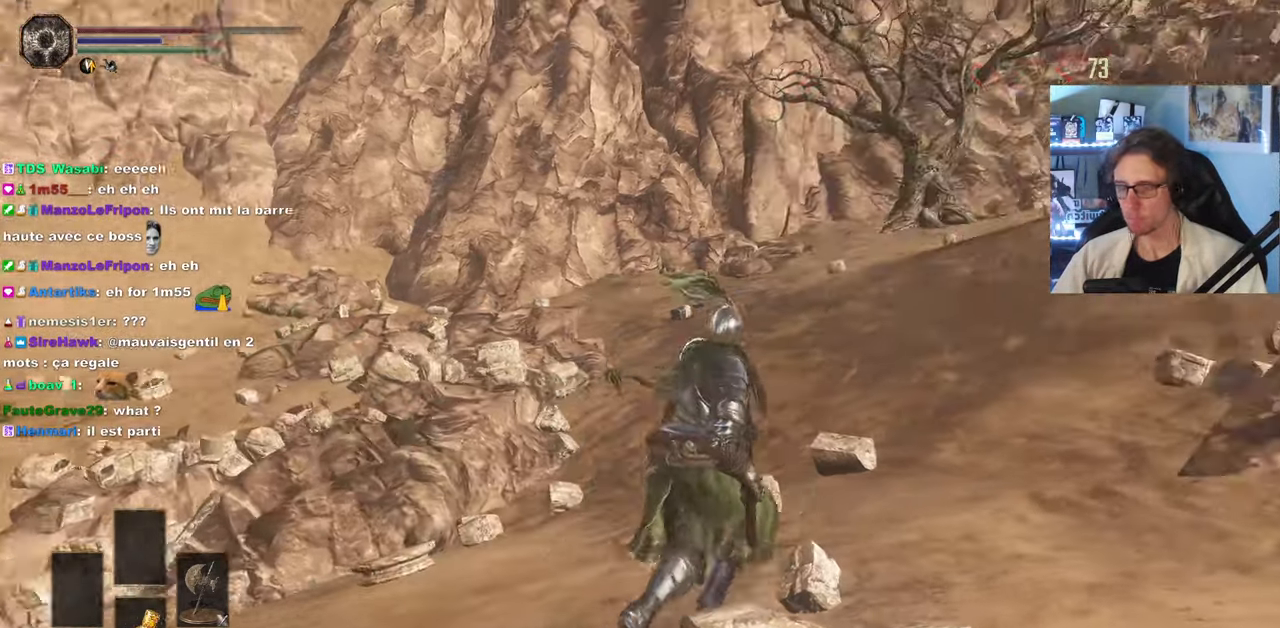
{"keys": ["z"], "mouse": [], "events": [[17, "d", "up"]]}
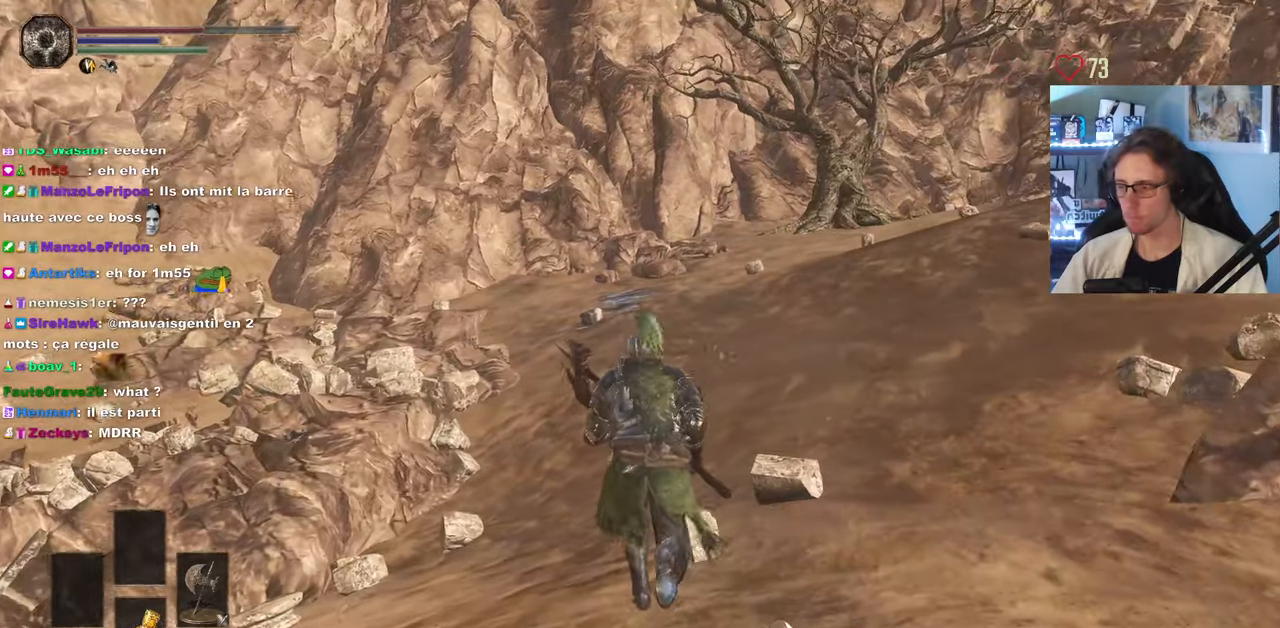
{"keys": ["d", "z"], "mouse": [], "events": [[450, "d", "down"]]}
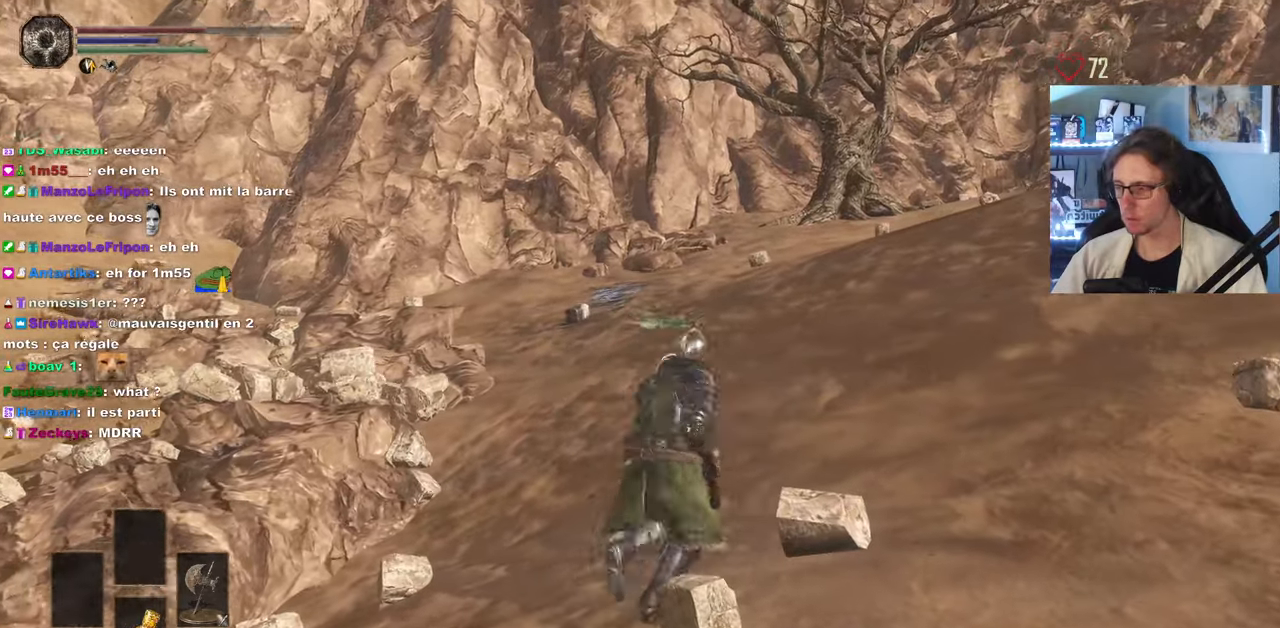
{"keys": ["z"], "mouse": [], "events": [[367, "d", "up"]]}
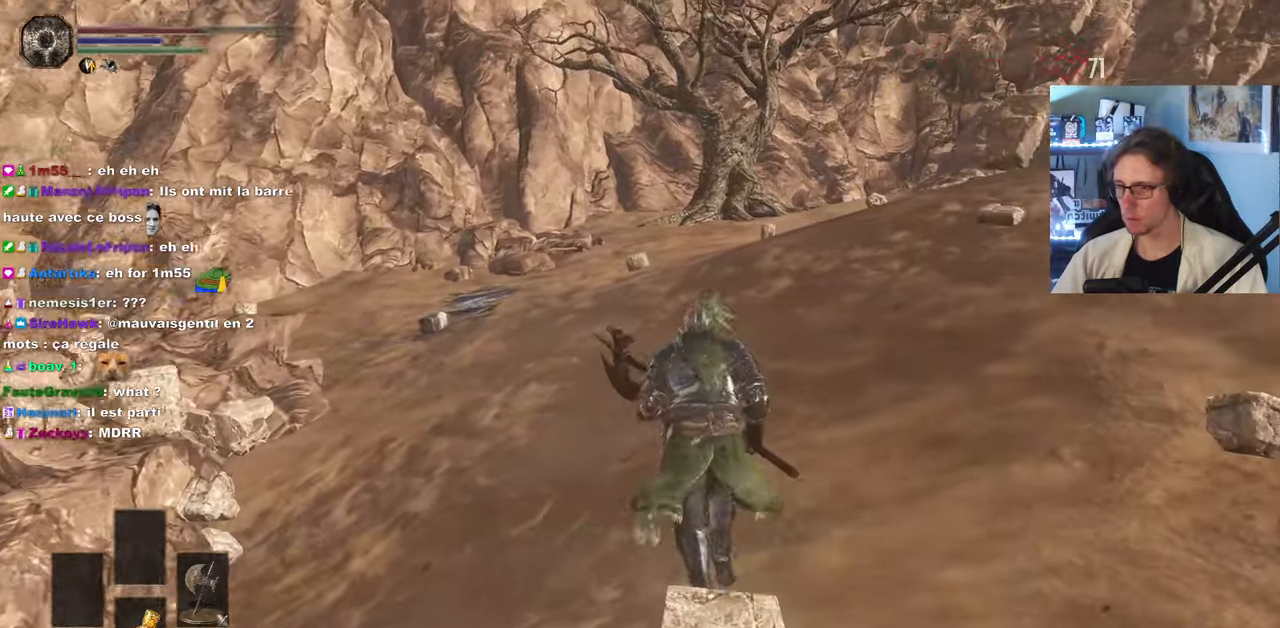
{"keys": ["z"], "mouse": [], "events": []}
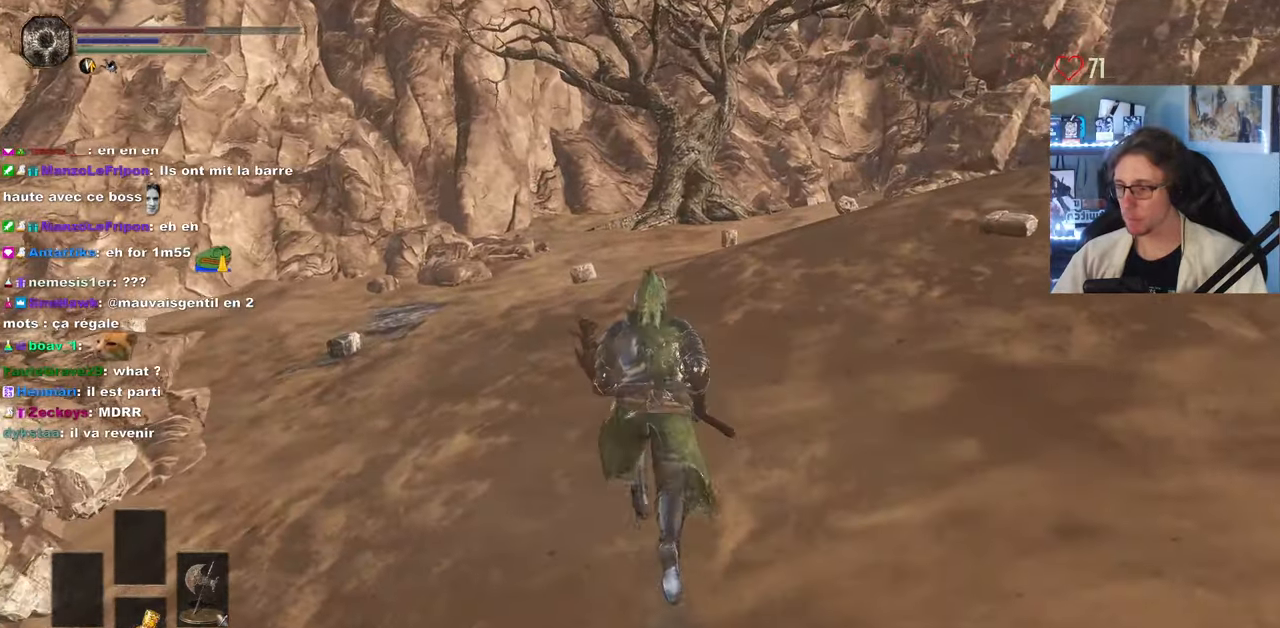
{"keys": ["d", "z"], "mouse": [], "events": [[300, "d", "down"]]}